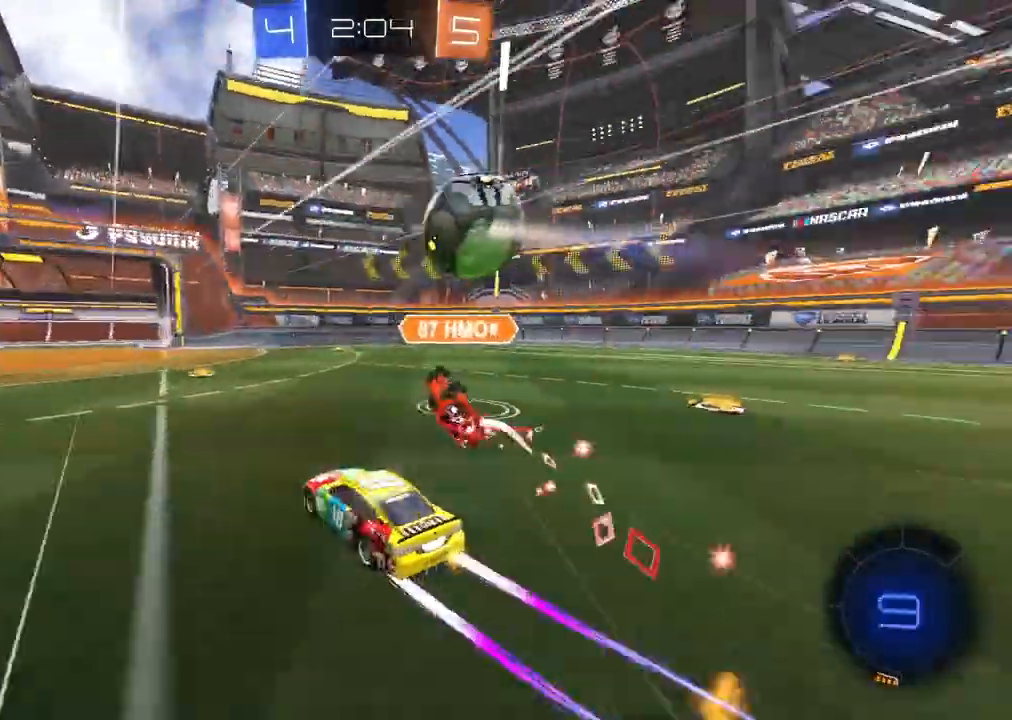
Gameplay with a controller (PlayStation layout); each line is a JSON object with the inputs held at the frame after it. "events" lists button and stick changes between this image and that frame as [ms after this image, input, new state], when the widget could be followed in between.
{"buttons": ["R2"], "left_stick": "right", "right_stick": "center", "events": [[217, "left_stick", "center"], [267, "left_stick", "right"], [283, "L1", "down"], [283, "R2", "up"], [417, "L1", "up"], [450, "R2", "down"]]}
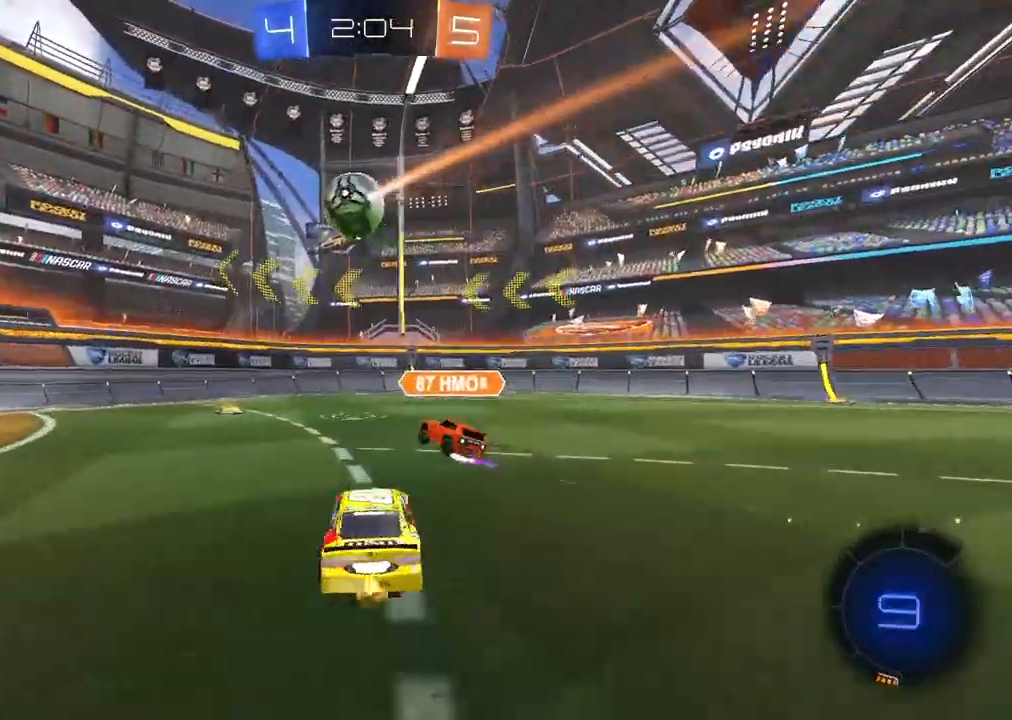
{"buttons": ["R2"], "left_stick": "center", "right_stick": "center", "events": [[250, "left_stick", "center"]]}
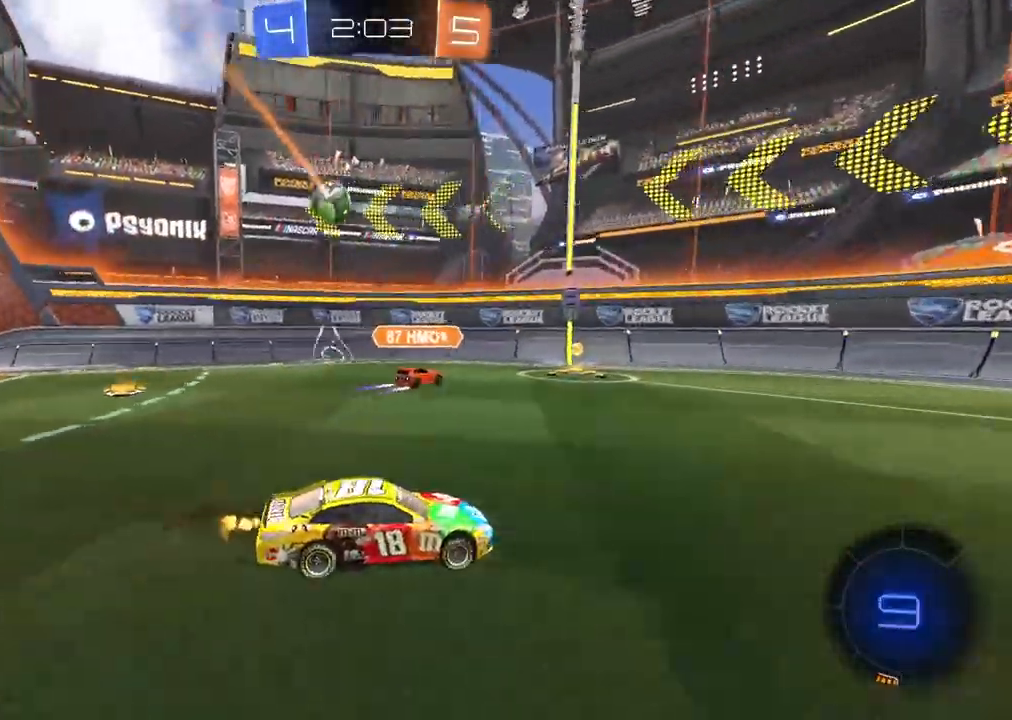
{"buttons": ["R2"], "left_stick": "right", "right_stick": "center", "events": [[50, "left_stick", "right"], [117, "TRIANGLE", "down"], [233, "TRIANGLE", "up"]]}
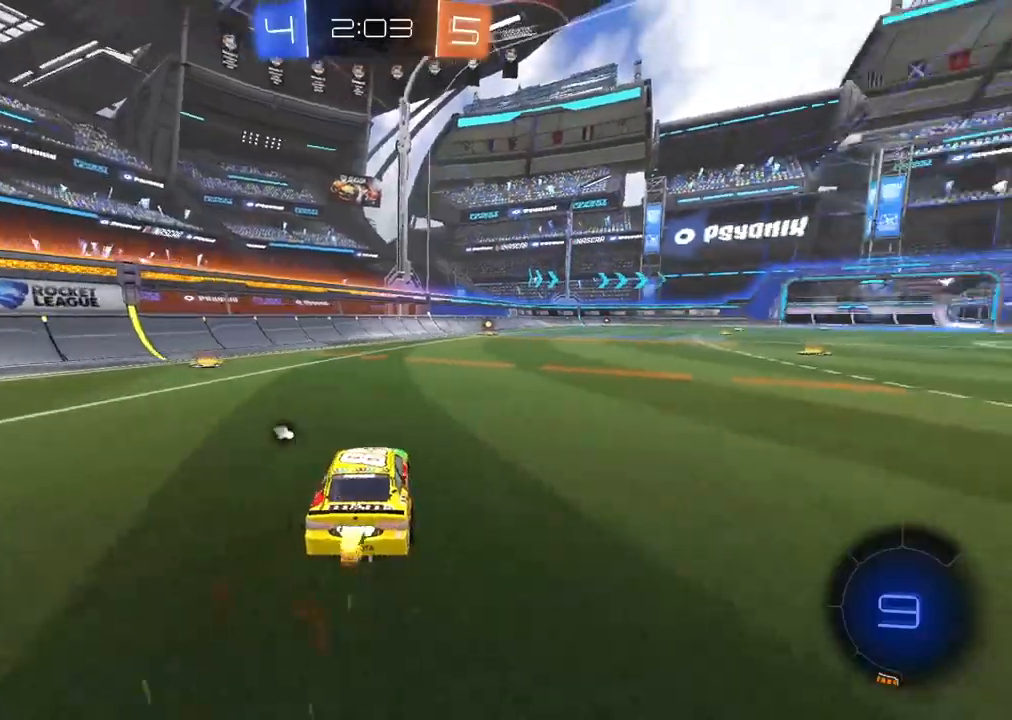
{"buttons": ["CROSS", "CIRCLE", "TRIANGLE", "R2"], "left_stick": "up", "right_stick": "center", "events": [[17, "CIRCLE", "down"], [67, "left_stick", "center"], [217, "left_stick", "up"], [267, "CROSS", "down"], [350, "CIRCLE", "up"], [350, "CROSS", "up"], [400, "CIRCLE", "down"], [450, "CROSS", "down"], [500, "TRIANGLE", "down"]]}
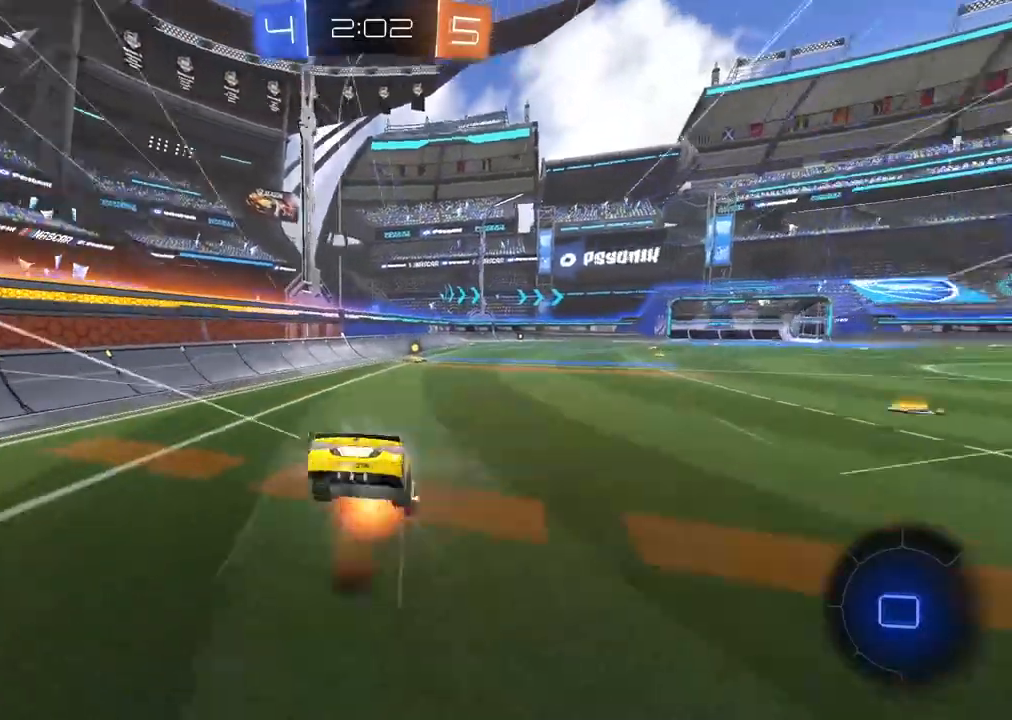
{"buttons": ["CROSS"], "left_stick": "down-right", "right_stick": "center", "events": [[50, "CIRCLE", "up"], [50, "CROSS", "up"], [50, "R2", "up"], [50, "TRIANGLE", "up"], [50, "left_stick", "center"], [250, "L2", "down"], [267, "left_stick", "right"], [433, "CROSS", "down"], [433, "L2", "up"], [467, "left_stick", "down-right"]]}
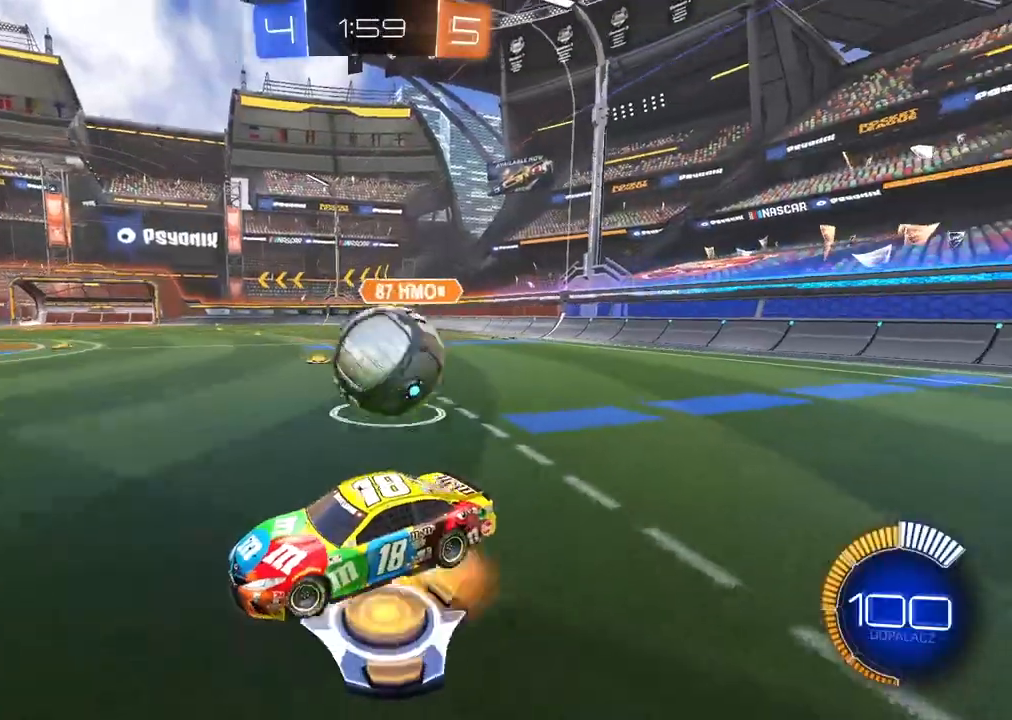
{"buttons": ["L2"], "left_stick": "right", "right_stick": "center", "events": [[33, "CROSS", "up"], [117, "CROSS", "down"], [250, "L2", "down"], [317, "CROSS", "up"], [400, "left_stick", "right"]]}
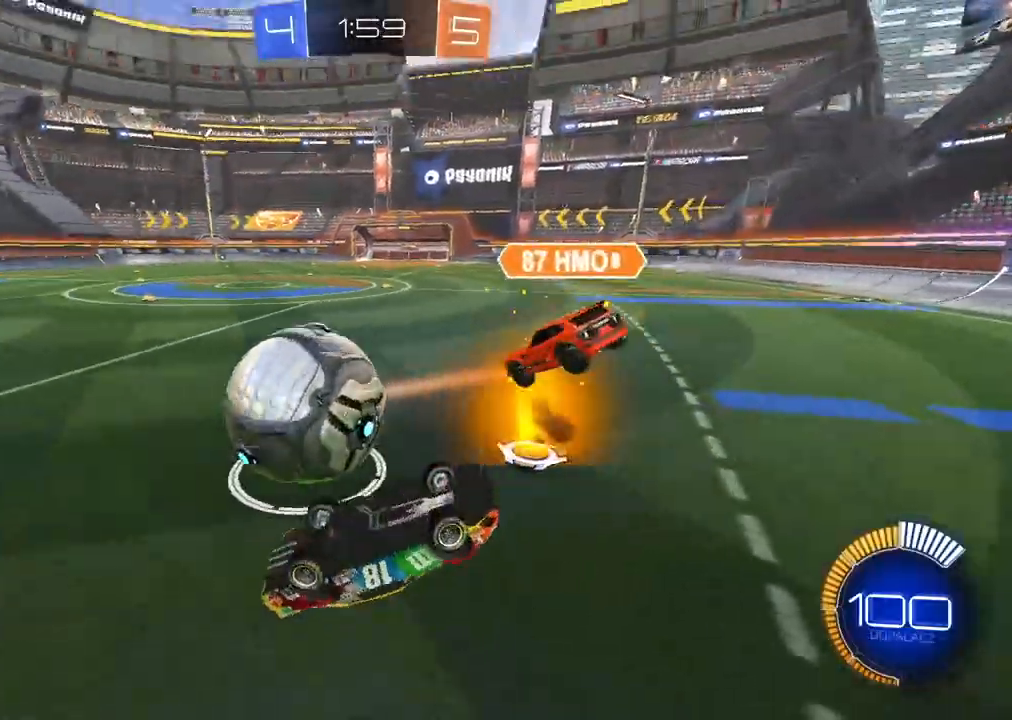
{"buttons": ["R2"], "left_stick": "left", "right_stick": "center", "events": [[33, "left_stick", "down-right"], [250, "L2", "up"], [267, "left_stick", "down-left"], [333, "R2", "down"], [483, "left_stick", "left"]]}
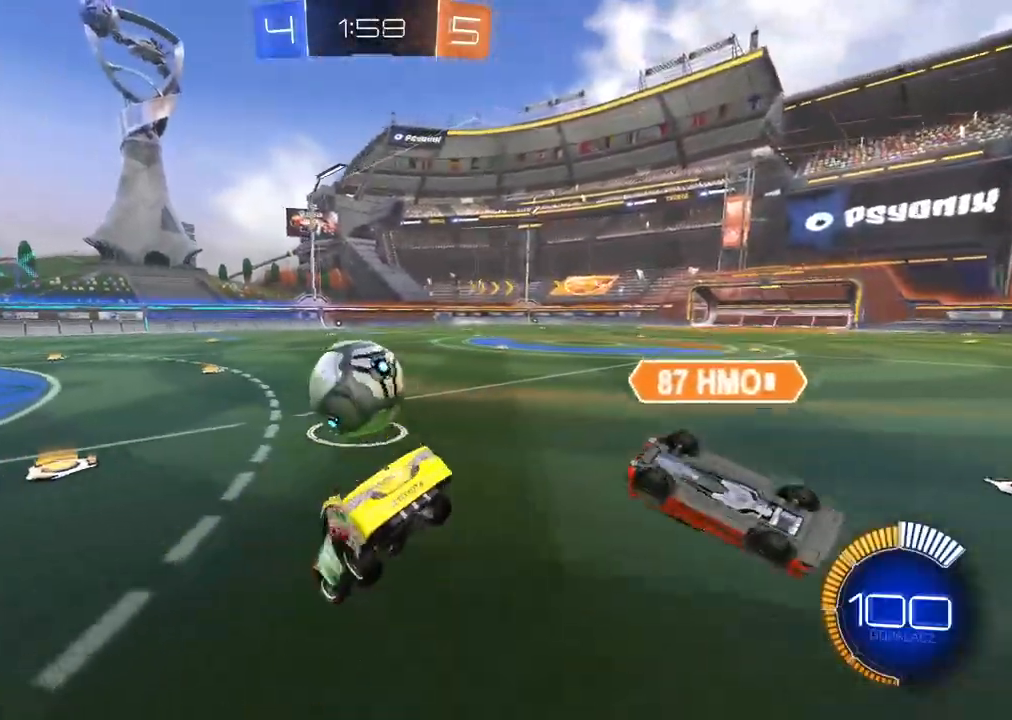
{"buttons": ["CIRCLE", "R2"], "left_stick": "left", "right_stick": "center", "events": [[33, "CIRCLE", "down"], [133, "left_stick", "center"], [367, "left_stick", "right"], [500, "left_stick", "left"]]}
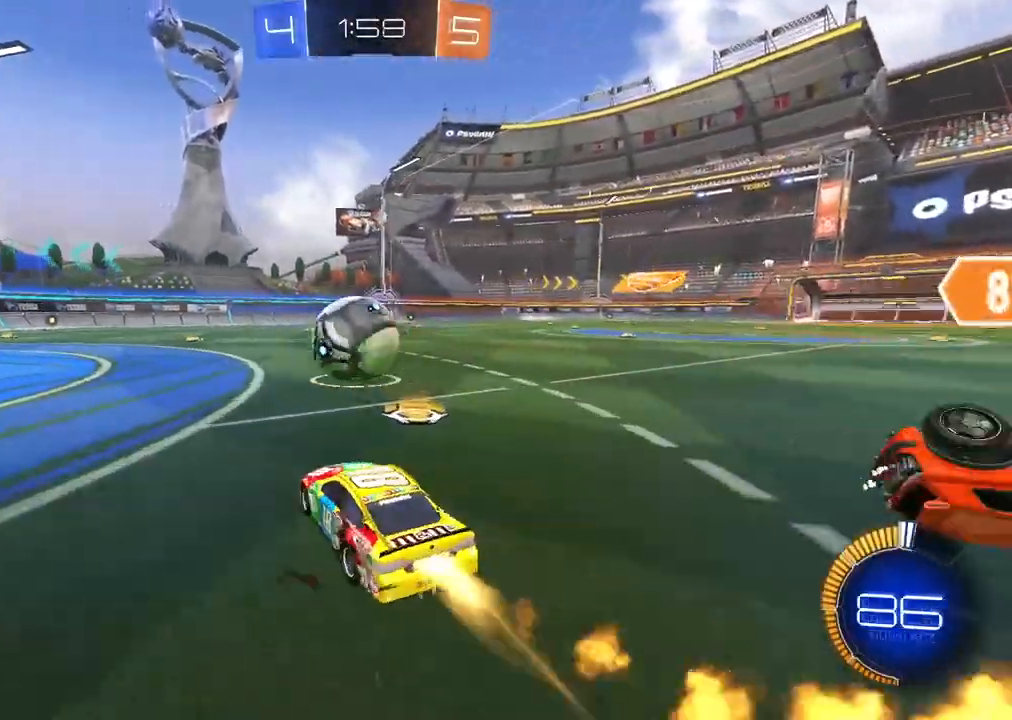
{"buttons": ["R2"], "left_stick": "right", "right_stick": "center", "events": [[317, "left_stick", "center"], [367, "left_stick", "right"], [450, "CIRCLE", "up"]]}
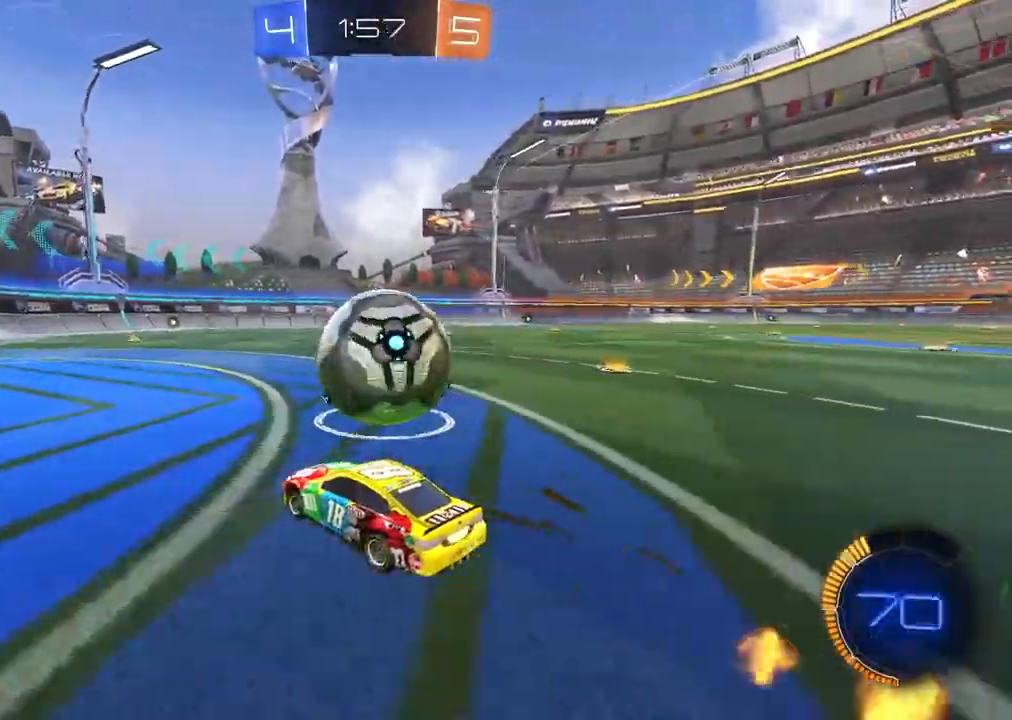
{"buttons": ["R2"], "left_stick": "up-right", "right_stick": "center", "events": [[217, "left_stick", "center"], [250, "R2", "up"], [350, "R2", "down"], [450, "left_stick", "up-right"]]}
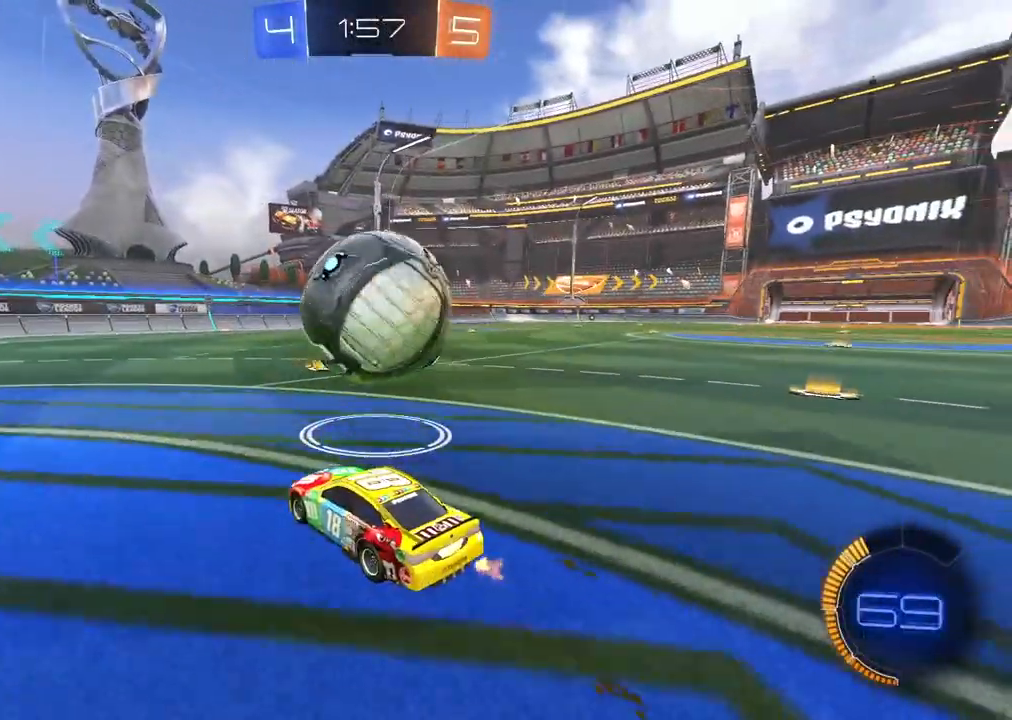
{"buttons": ["CIRCLE", "R2"], "left_stick": "left", "right_stick": "center", "events": [[17, "left_stick", "center"], [117, "CIRCLE", "down"], [133, "left_stick", "right"], [233, "left_stick", "center"], [350, "CIRCLE", "up"], [450, "CIRCLE", "down"], [483, "left_stick", "left"]]}
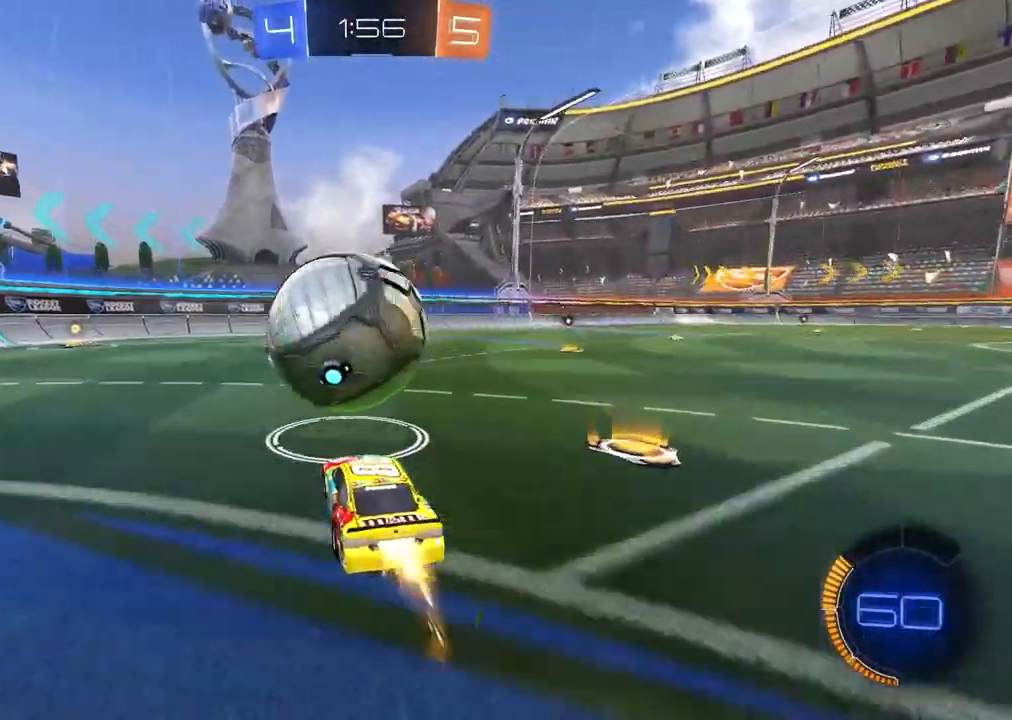
{"buttons": ["CIRCLE", "R2"], "left_stick": "center", "right_stick": "center", "events": [[33, "left_stick", "center"], [133, "CIRCLE", "up"], [167, "R2", "up"], [183, "L2", "down"], [233, "left_stick", "left"], [317, "left_stick", "center"], [383, "R2", "down"], [400, "L2", "up"], [450, "CIRCLE", "down"]]}
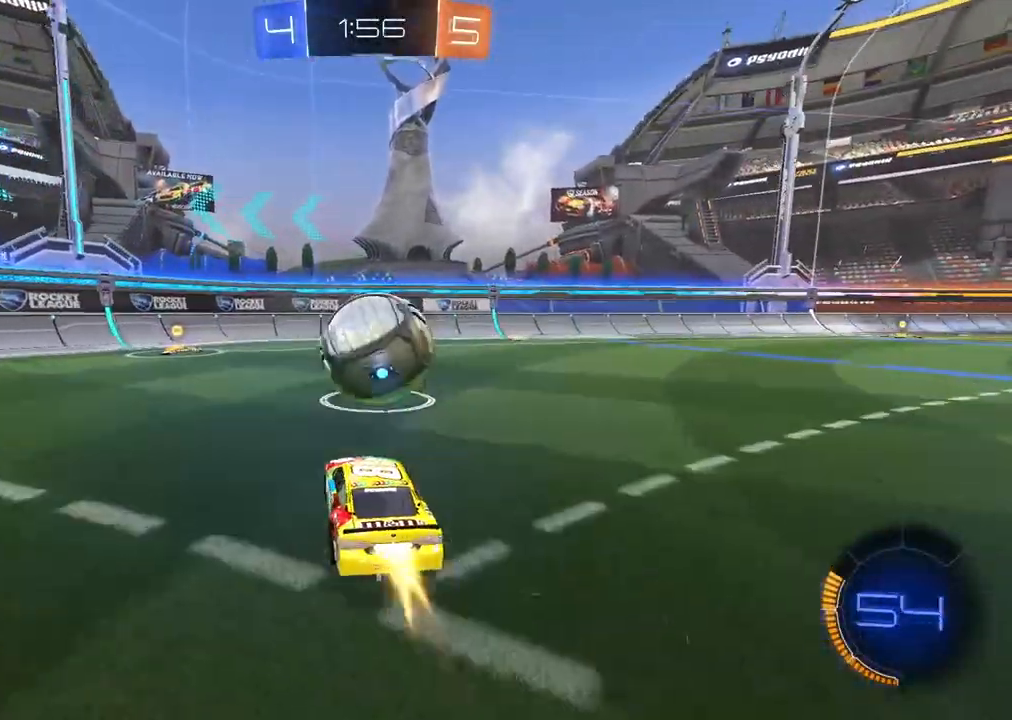
{"buttons": ["L1", "R2"], "left_stick": "left", "right_stick": "center", "events": [[33, "CIRCLE", "up"], [83, "left_stick", "down-right"], [100, "CIRCLE", "down"], [100, "CROSS", "down"], [117, "CIRCLE", "up"], [117, "R2", "up"], [183, "left_stick", "down"], [267, "CIRCLE", "down"], [300, "R2", "down"], [300, "left_stick", "center"], [333, "CROSS", "up"], [367, "CIRCLE", "up"], [367, "R2", "up"], [367, "left_stick", "left"], [433, "L1", "down"], [483, "R2", "down"]]}
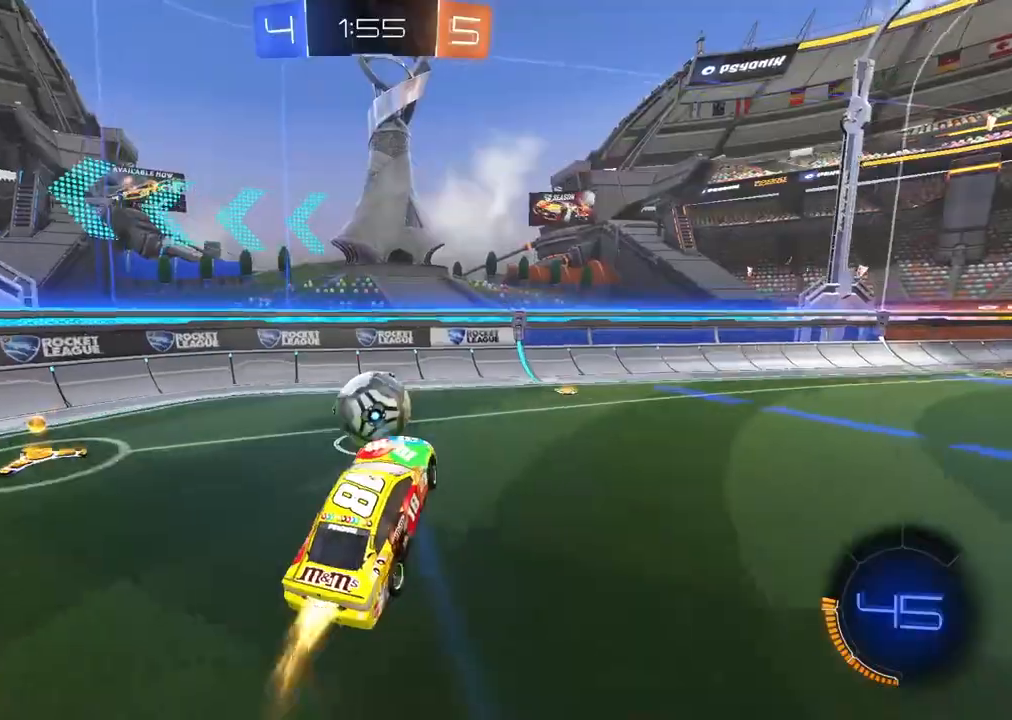
{"buttons": ["CIRCLE", "R2"], "left_stick": "center", "right_stick": "center", "events": [[33, "CIRCLE", "down"], [67, "L1", "up"], [217, "left_stick", "down-left"], [383, "left_stick", "center"]]}
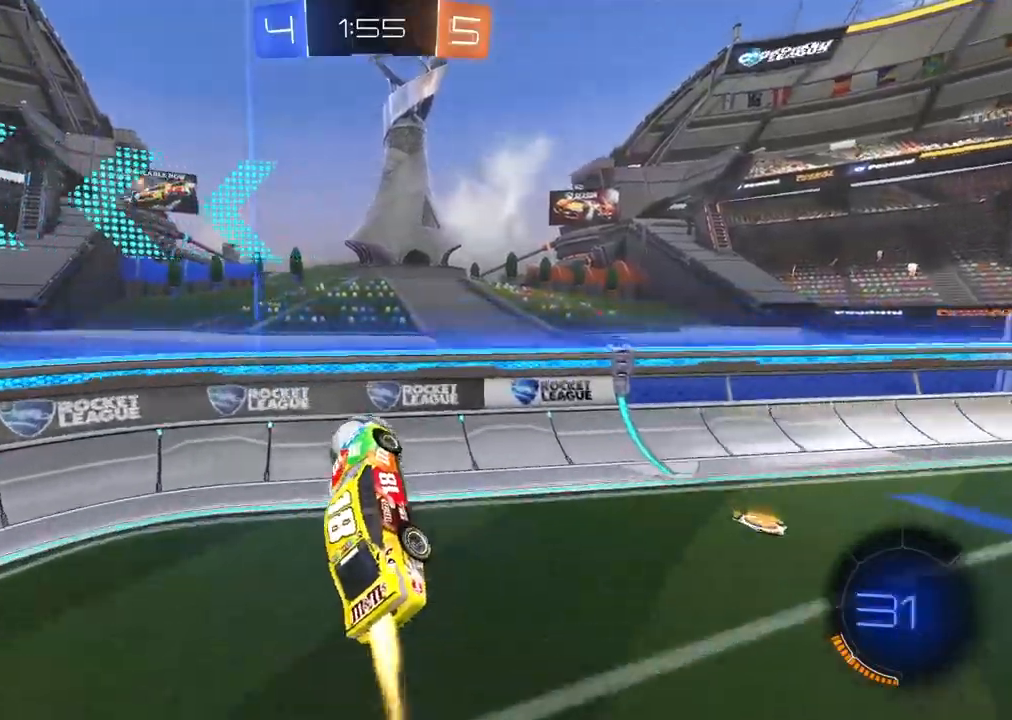
{"buttons": ["R2"], "left_stick": "up", "right_stick": "center", "events": [[217, "left_stick", "up"], [267, "CROSS", "down"], [283, "L3", "down"], [467, "L3", "up"], [500, "CIRCLE", "up"], [500, "CROSS", "up"]]}
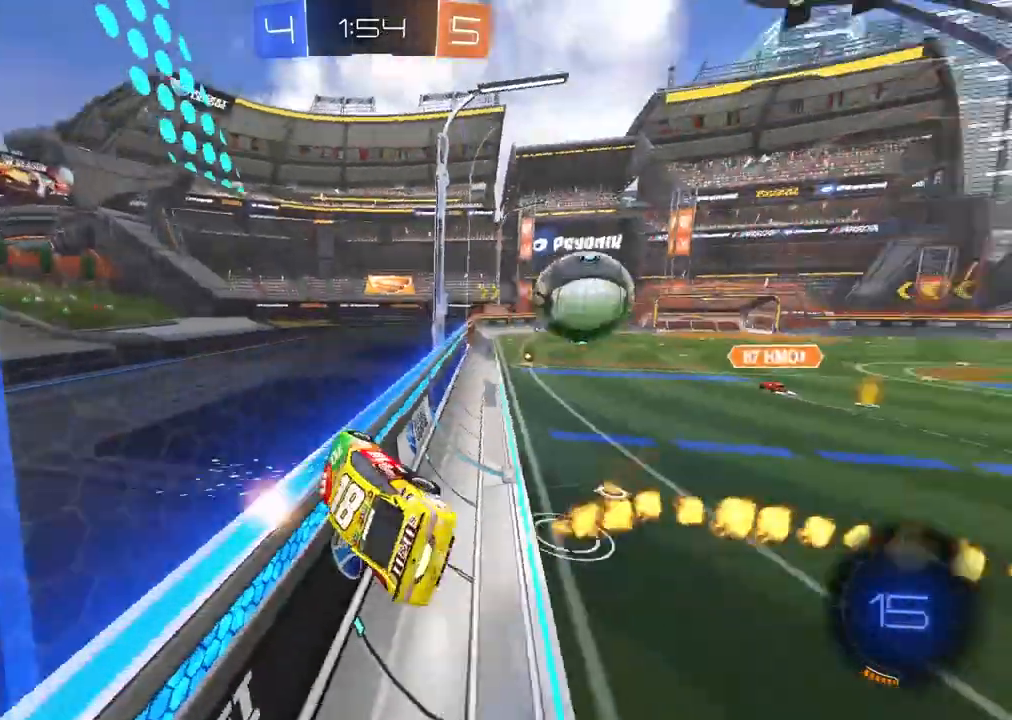
{"buttons": ["L2"], "left_stick": "center", "right_stick": "center", "events": [[50, "left_stick", "center"], [83, "R2", "up"], [450, "L2", "down"]]}
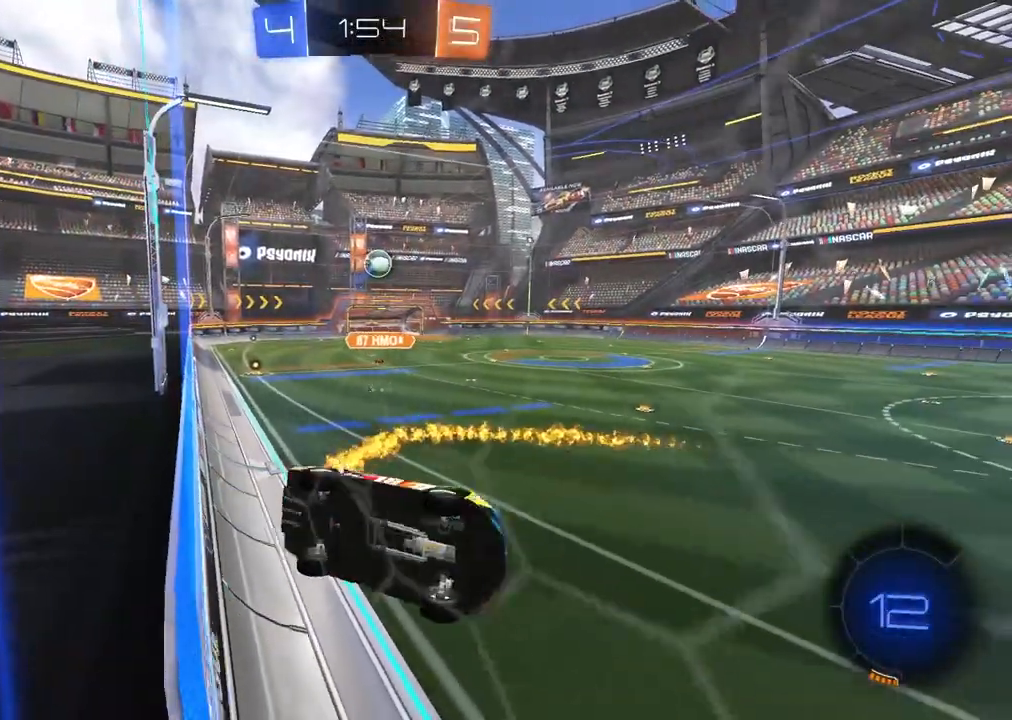
{"buttons": ["R2"], "left_stick": "left", "right_stick": "center", "events": [[117, "R2", "down"], [150, "L2", "up"], [167, "left_stick", "down-left"], [250, "left_stick", "center"], [450, "left_stick", "left"]]}
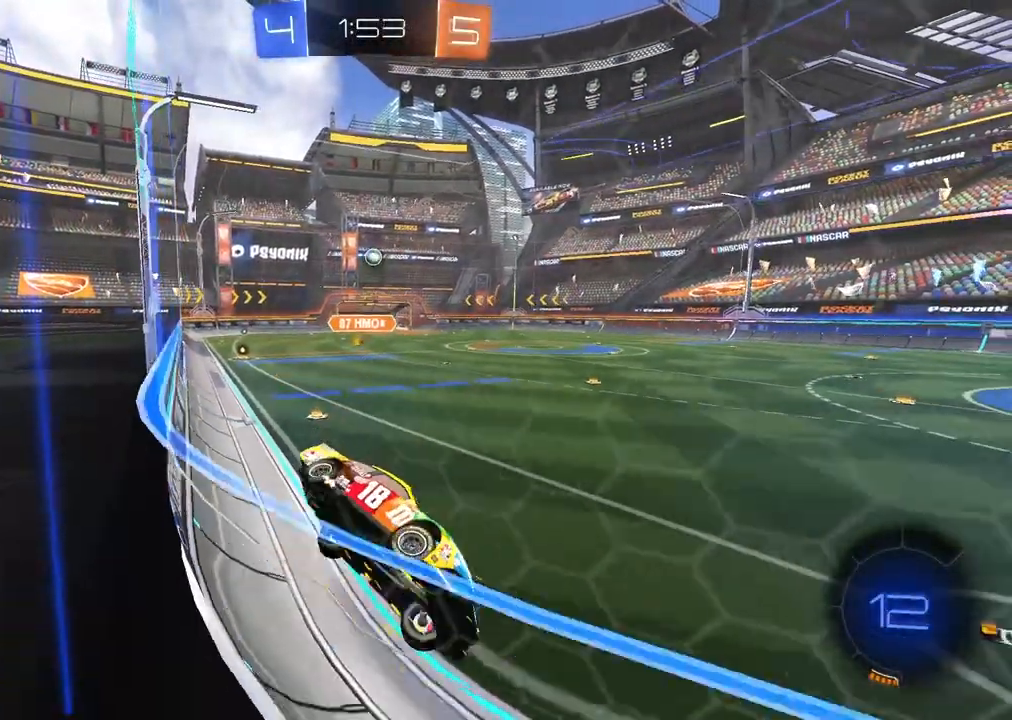
{"buttons": ["R2"], "left_stick": "left", "right_stick": "center", "events": [[317, "left_stick", "center"], [367, "left_stick", "left"]]}
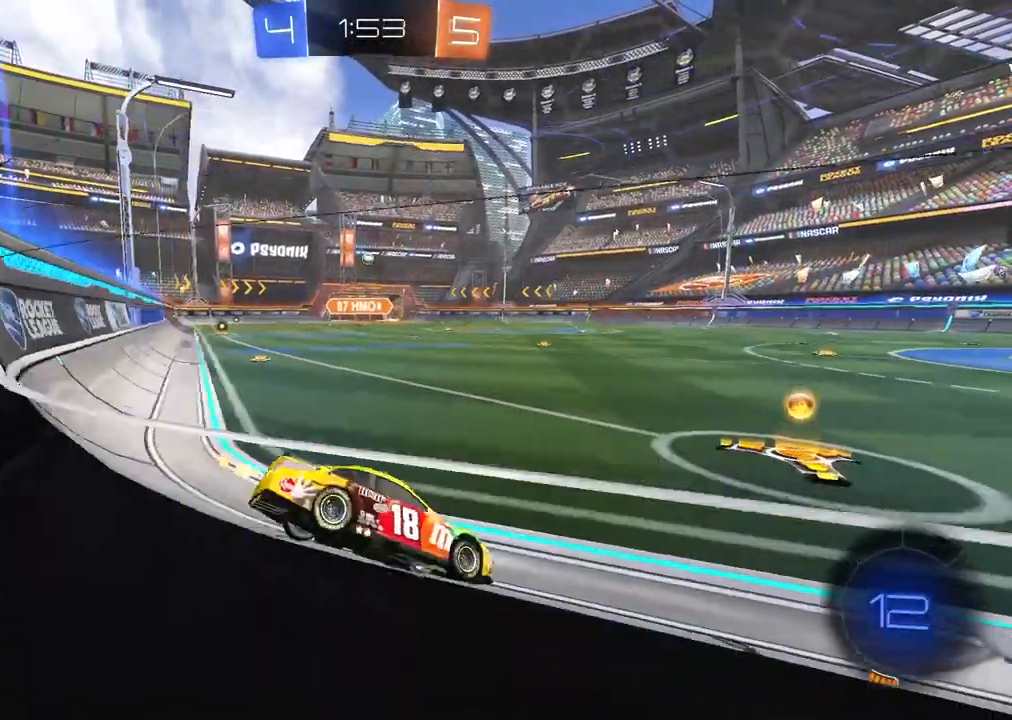
{"buttons": ["R2"], "left_stick": "center", "right_stick": "center", "events": [[117, "left_stick", "center"], [333, "left_stick", "left"], [483, "left_stick", "center"]]}
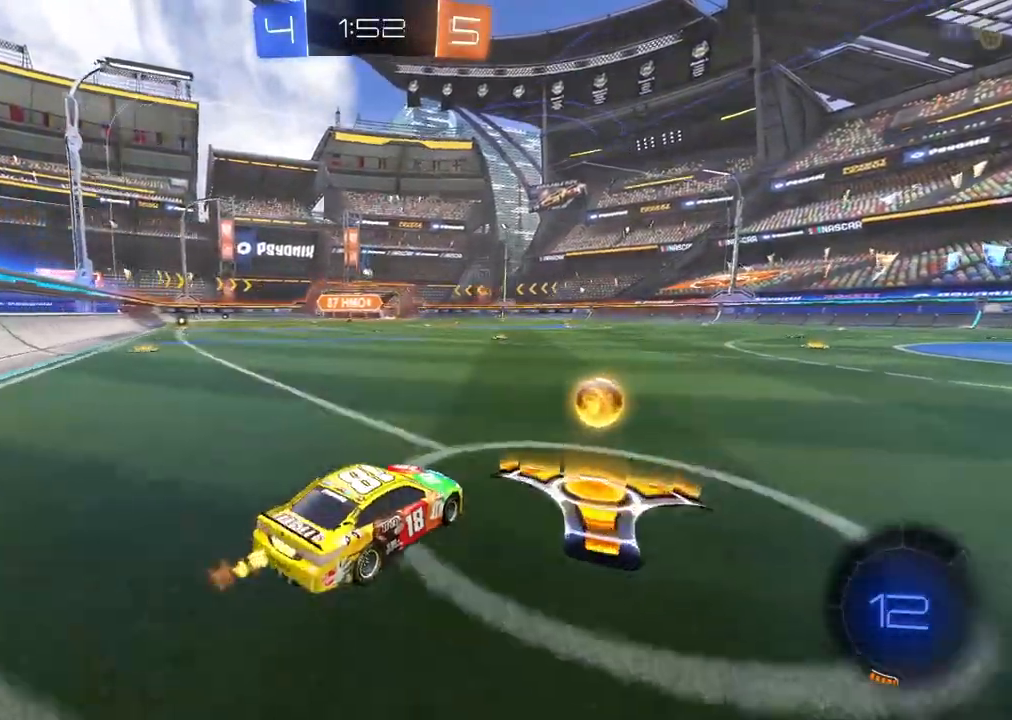
{"buttons": [], "left_stick": "center", "right_stick": "center", "events": [[33, "CIRCLE", "down"], [33, "left_stick", "up"], [100, "CROSS", "down"], [183, "CIRCLE", "up"], [183, "CROSS", "up"], [233, "CIRCLE", "down"], [250, "CROSS", "down"], [350, "CIRCLE", "up"], [350, "CROSS", "up"], [417, "R2", "up"], [417, "left_stick", "center"]]}
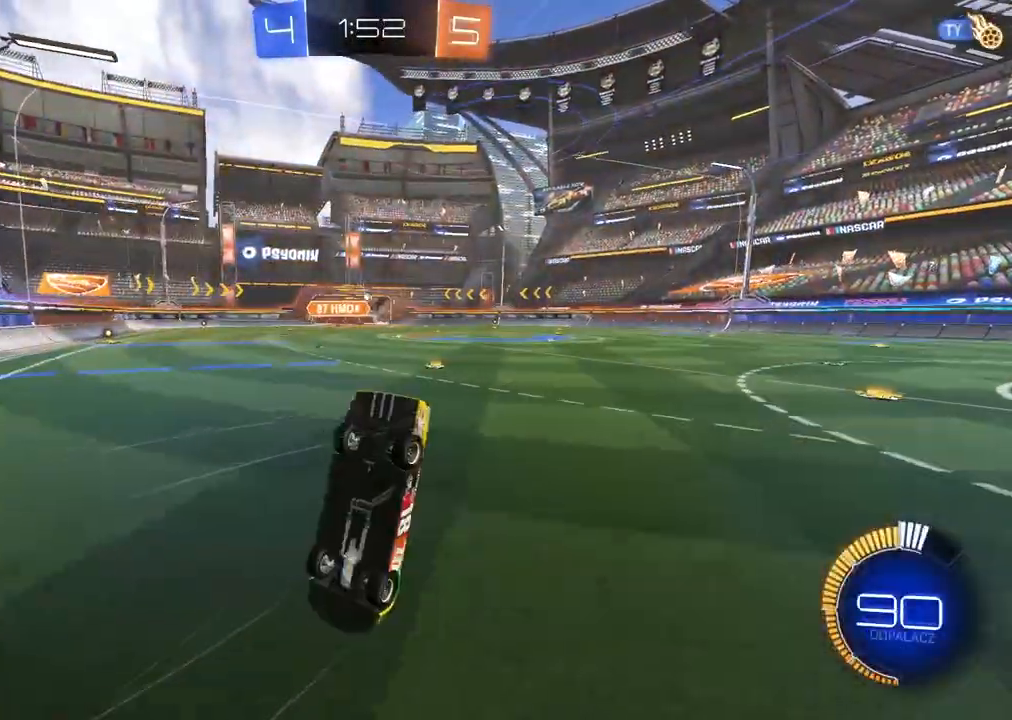
{"buttons": [], "left_stick": "center", "right_stick": "center", "events": []}
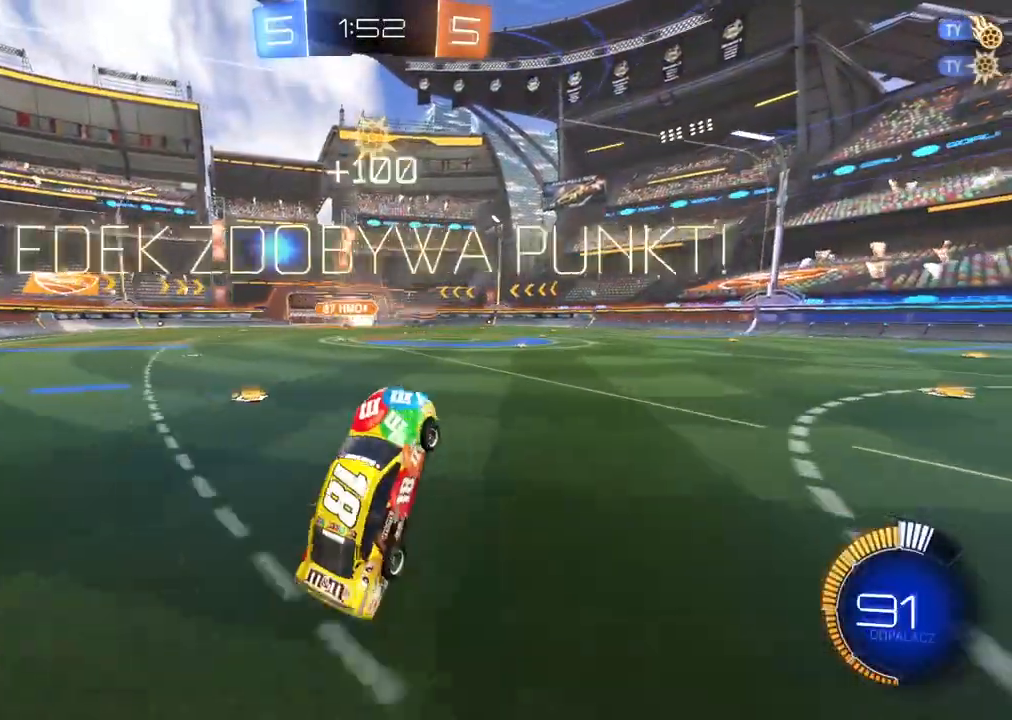
{"buttons": [], "left_stick": "center", "right_stick": "center", "events": []}
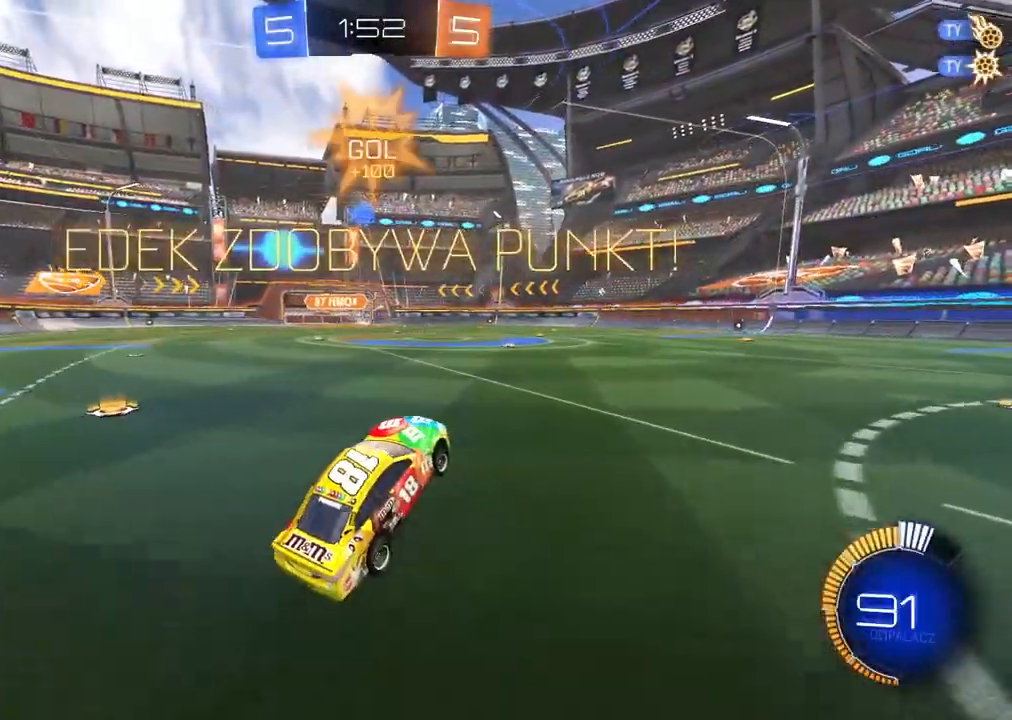
{"buttons": [], "left_stick": "center", "right_stick": "center", "events": []}
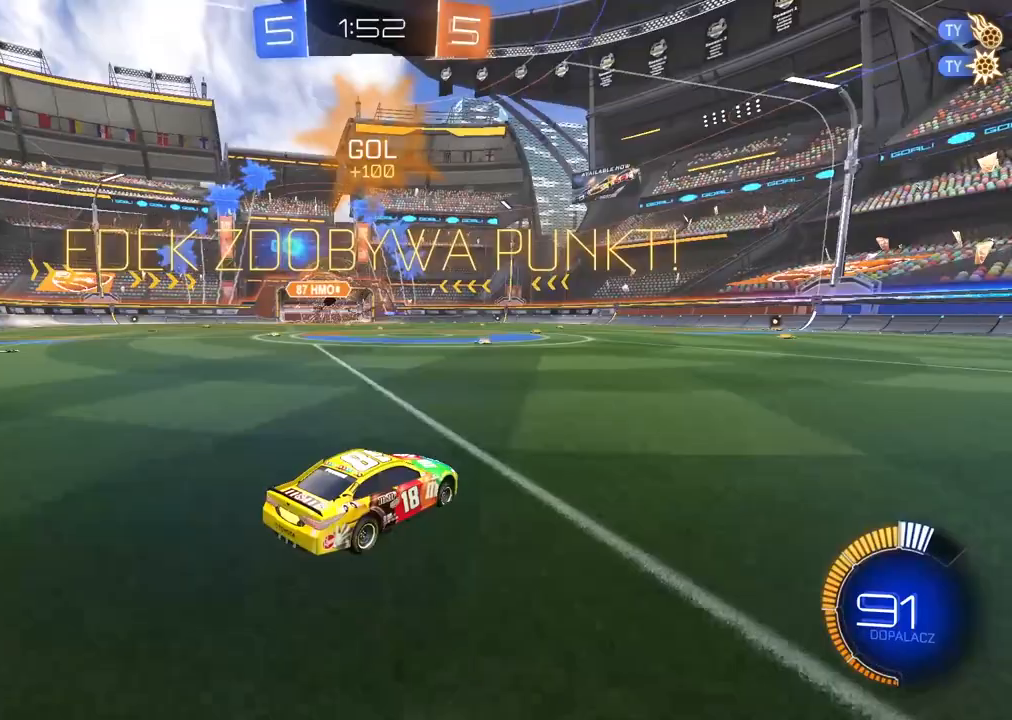
{"buttons": [], "left_stick": "center", "right_stick": "center", "events": []}
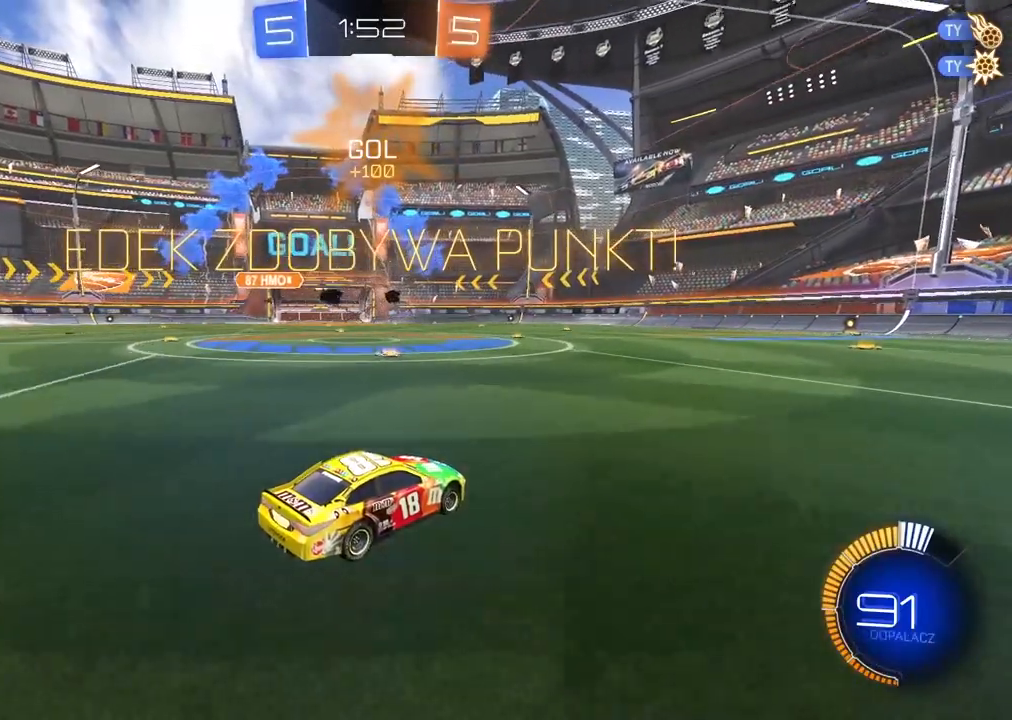
{"buttons": [], "left_stick": "center", "right_stick": "center", "events": []}
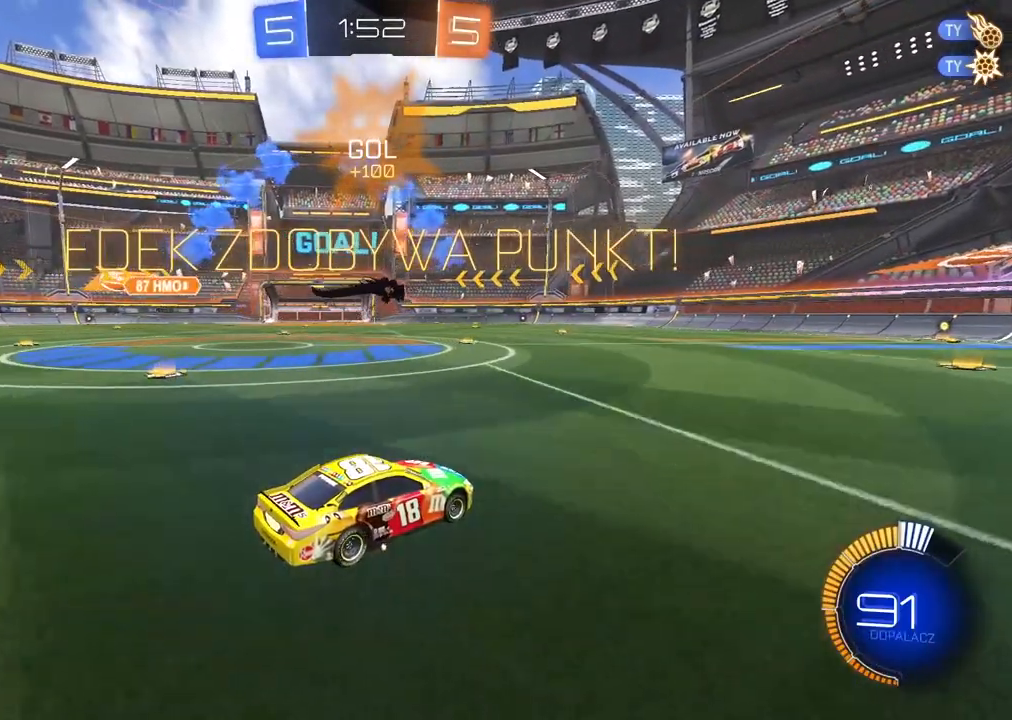
{"buttons": ["DPAD_DOWN"], "left_stick": "center", "right_stick": "center", "events": [[500, "DPAD_DOWN", "down"]]}
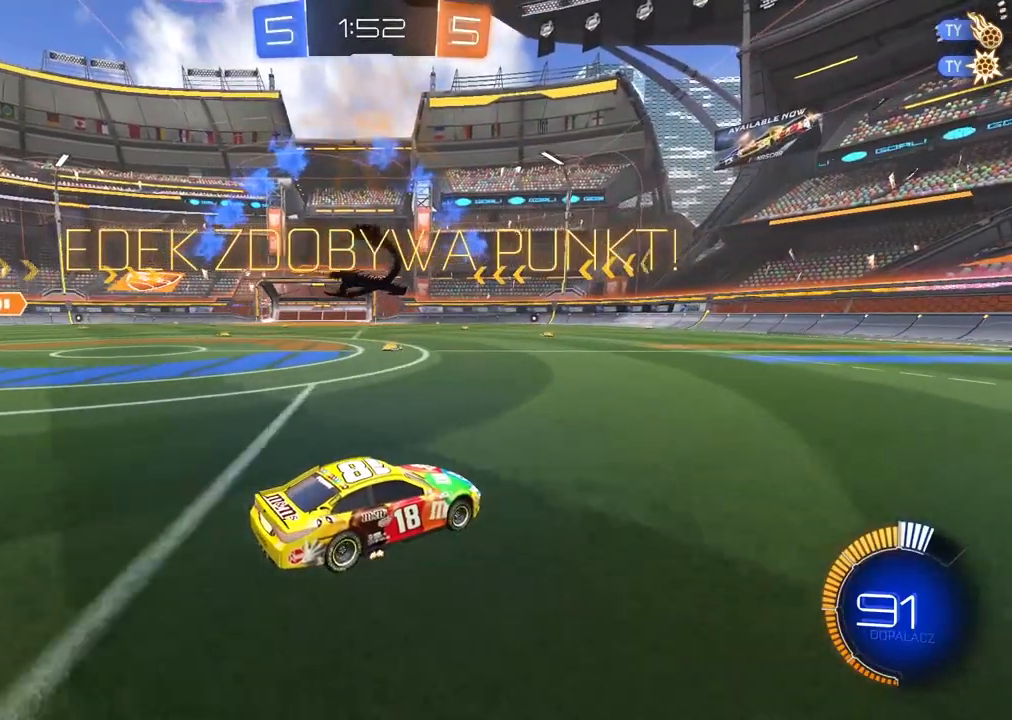
{"buttons": ["DPAD_DOWN"], "left_stick": "center", "right_stick": "center", "events": []}
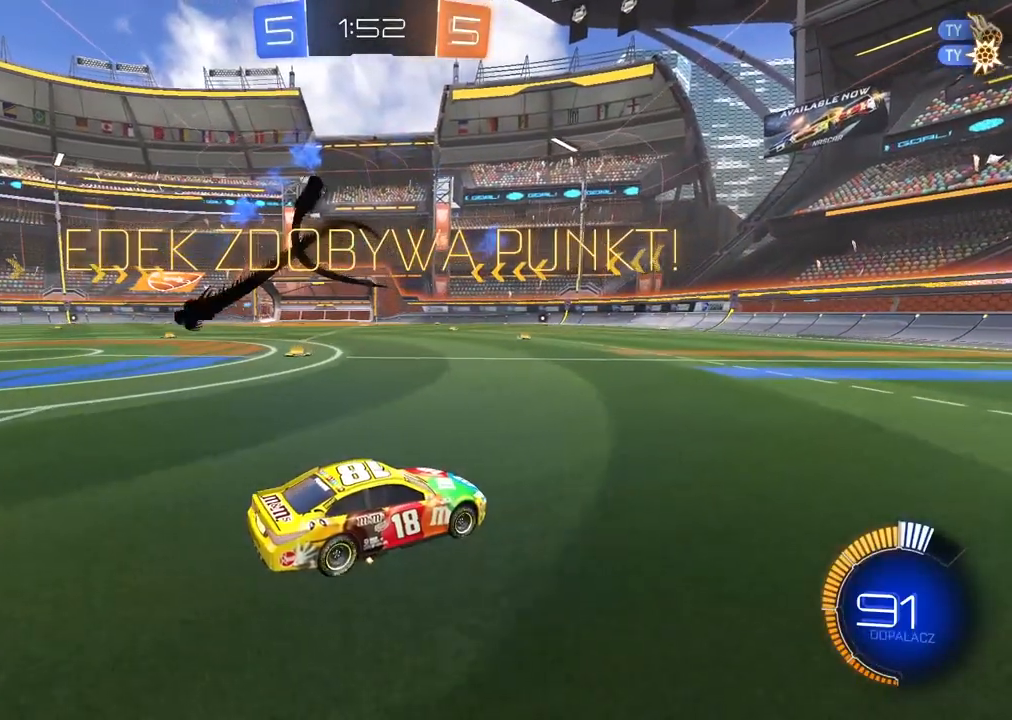
{"buttons": [], "left_stick": "center", "right_stick": "center", "events": [[317, "DPAD_DOWN", "up"]]}